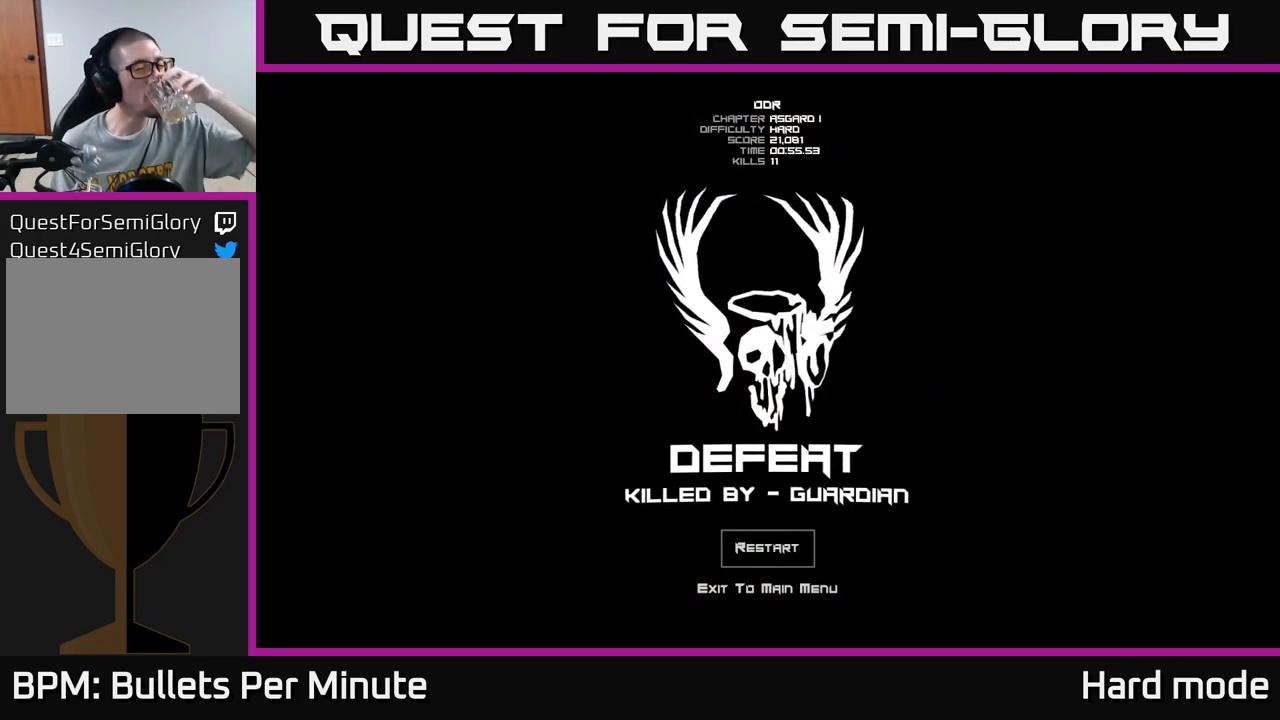
Gameplay with a controller (Xbox layout); each line is a JSON object with the inputs held at the frame after it. "events" lists button and stick changes between this image and that frame as [ms after this image, input, new state], when the widget could be followed in between.
{"buttons": [], "left_stick": "center", "right_stick": "center", "events": [[283, "A", "down"], [367, "A", "up"]]}
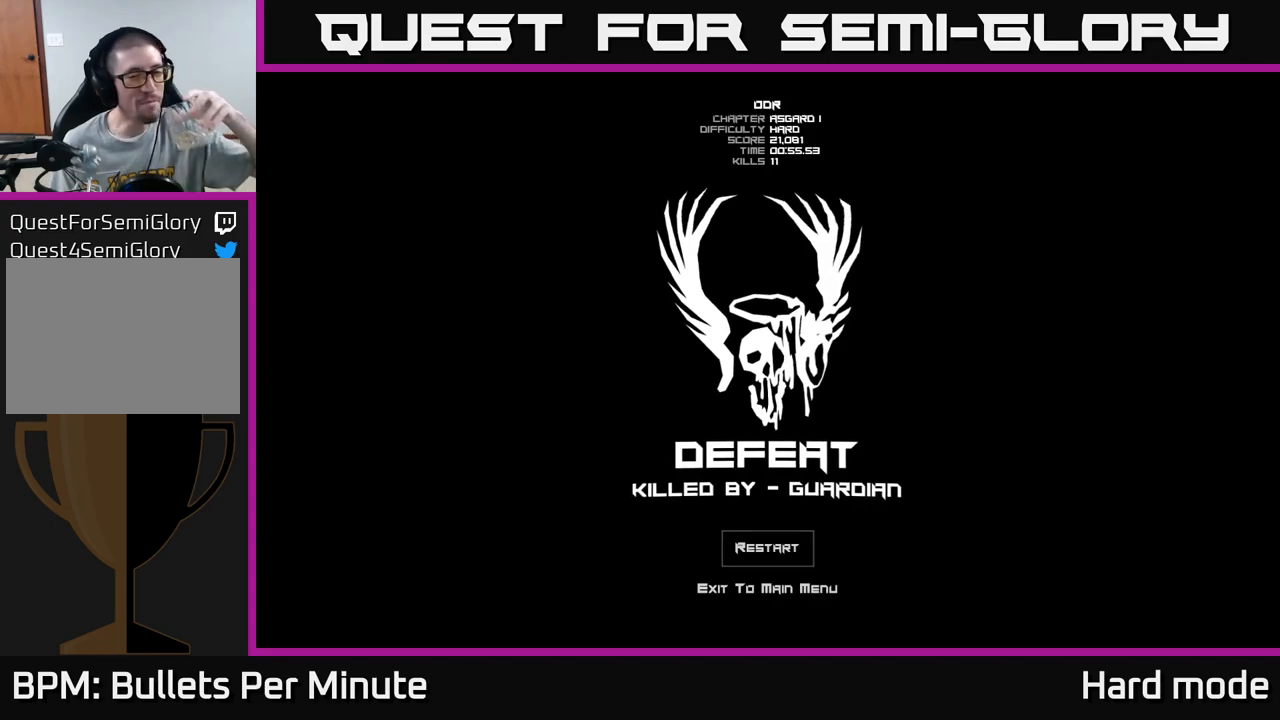
{"buttons": [], "left_stick": "center", "right_stick": "center", "events": []}
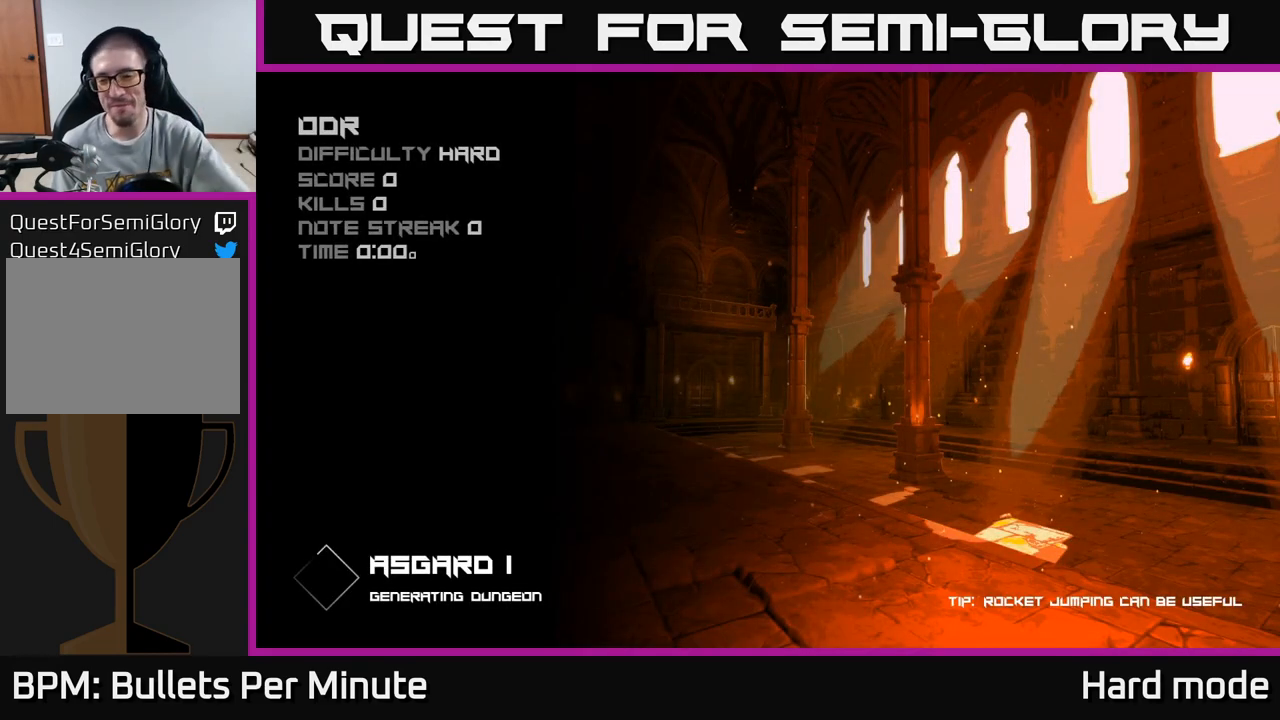
{"buttons": [], "left_stick": "center", "right_stick": "center", "events": []}
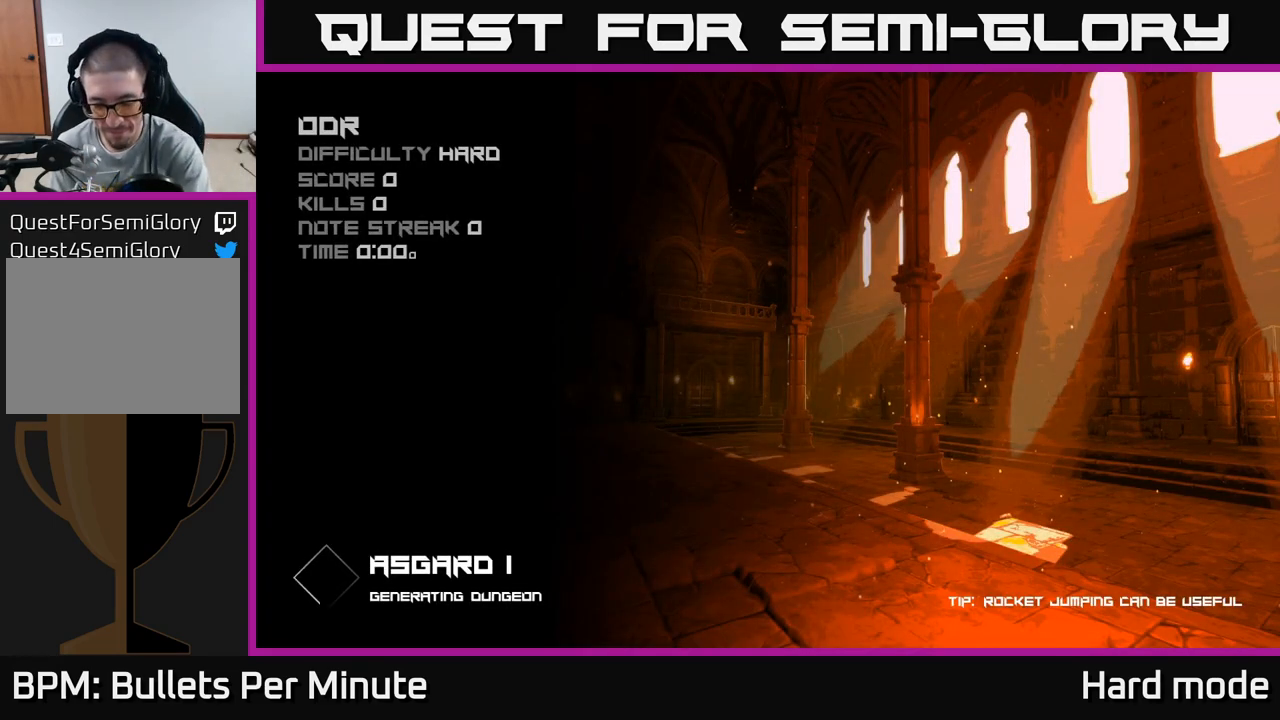
{"buttons": [], "left_stick": "center", "right_stick": "center", "events": []}
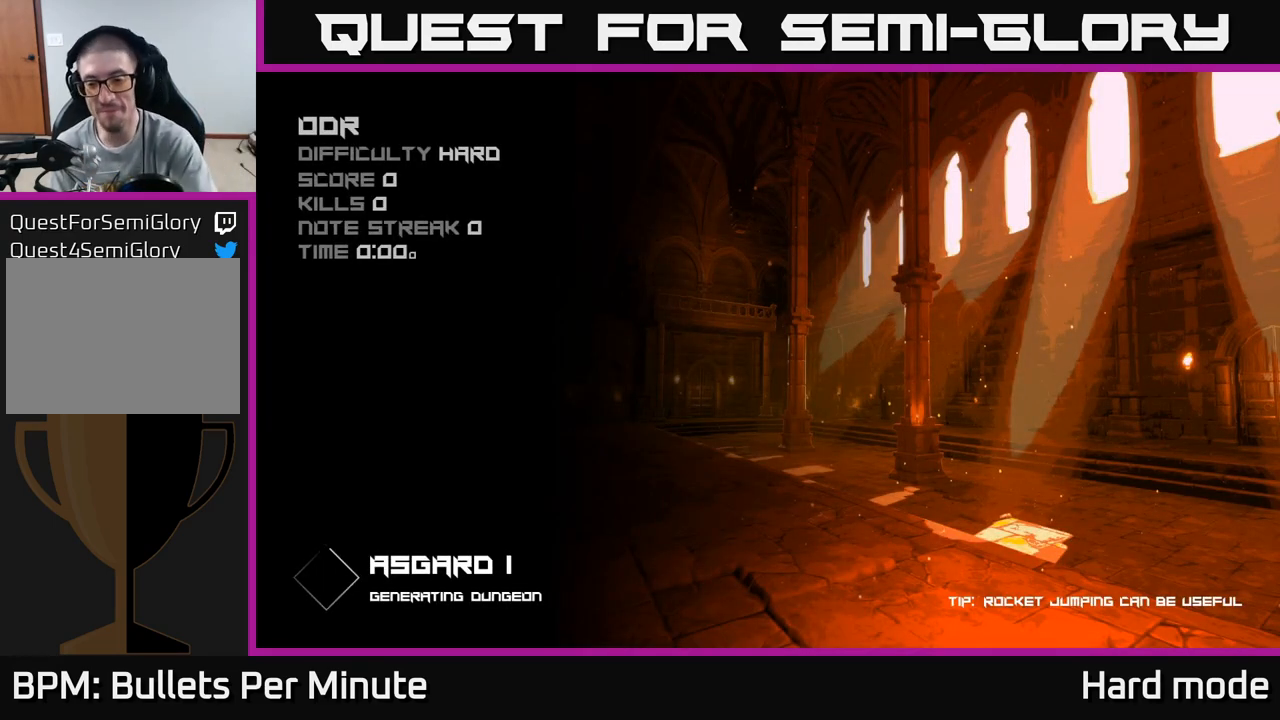
{"buttons": [], "left_stick": "center", "right_stick": "center", "events": []}
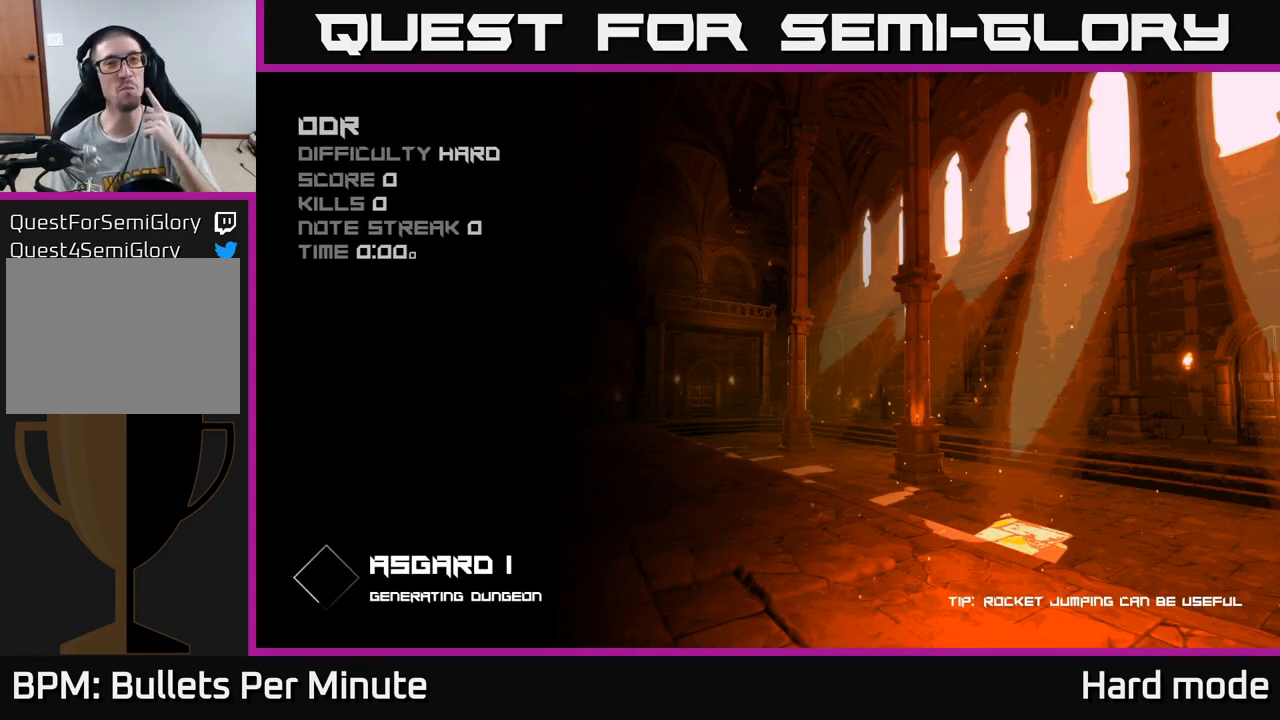
{"buttons": [], "left_stick": "center", "right_stick": "center", "events": []}
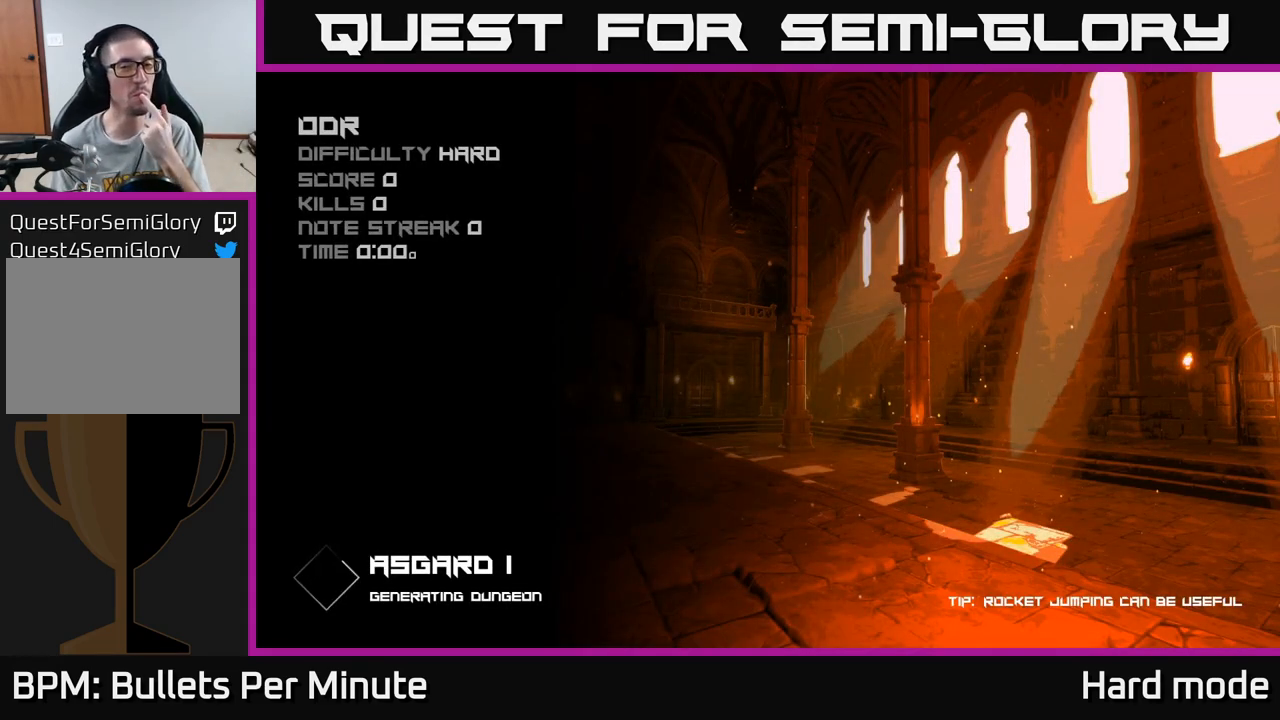
{"buttons": [], "left_stick": "center", "right_stick": "center", "events": []}
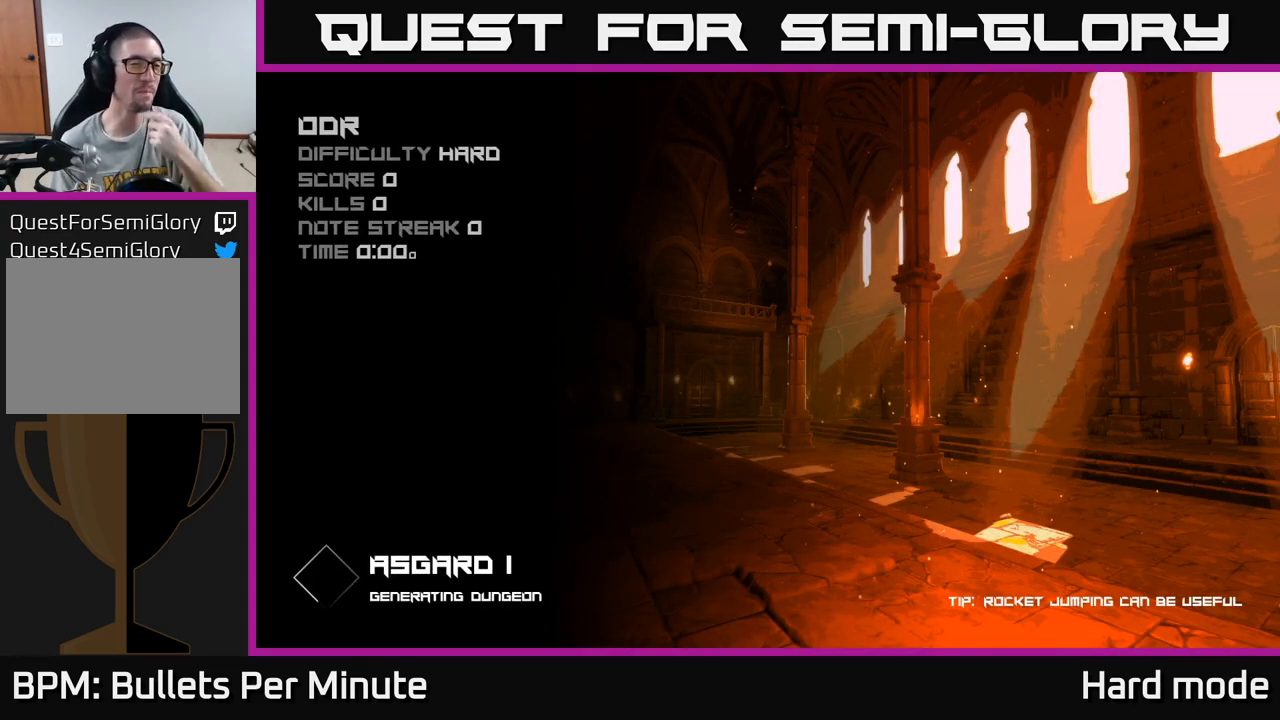
{"buttons": ["A"], "left_stick": "center", "right_stick": "center", "events": [[467, "A", "down"]]}
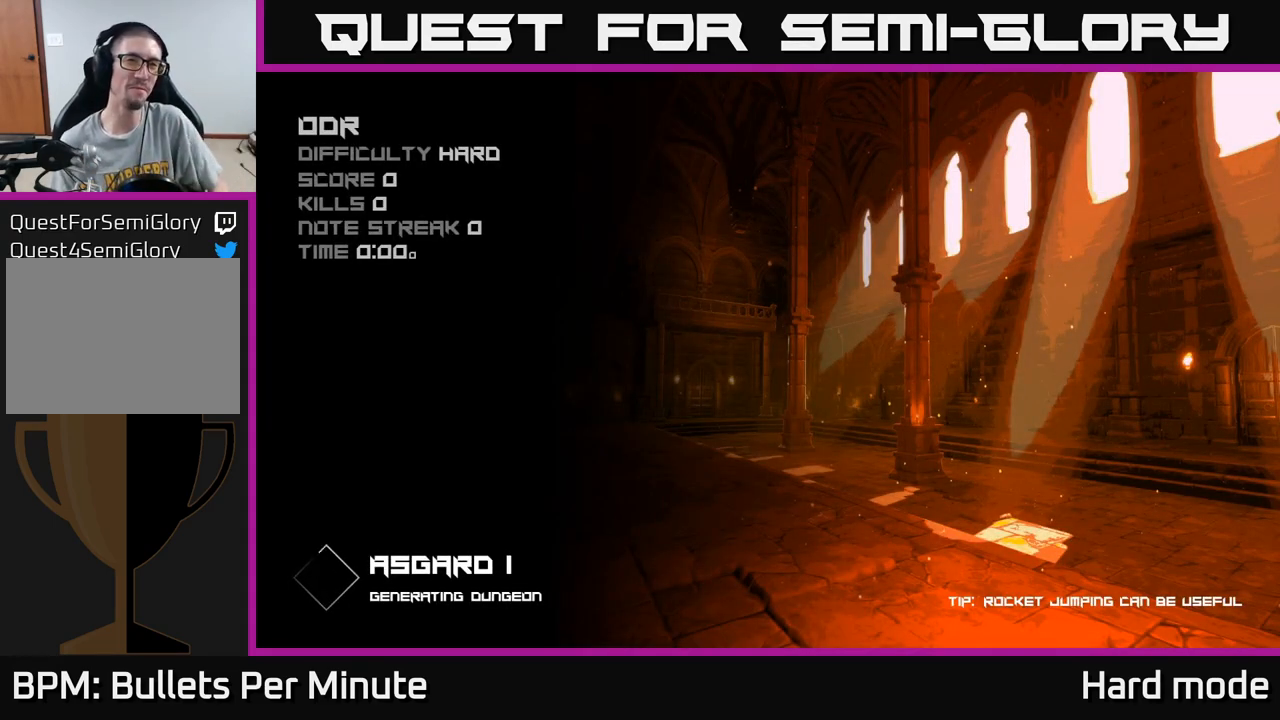
{"buttons": ["A"], "left_stick": "center", "right_stick": "center", "events": [[117, "A", "up"], [467, "A", "down"]]}
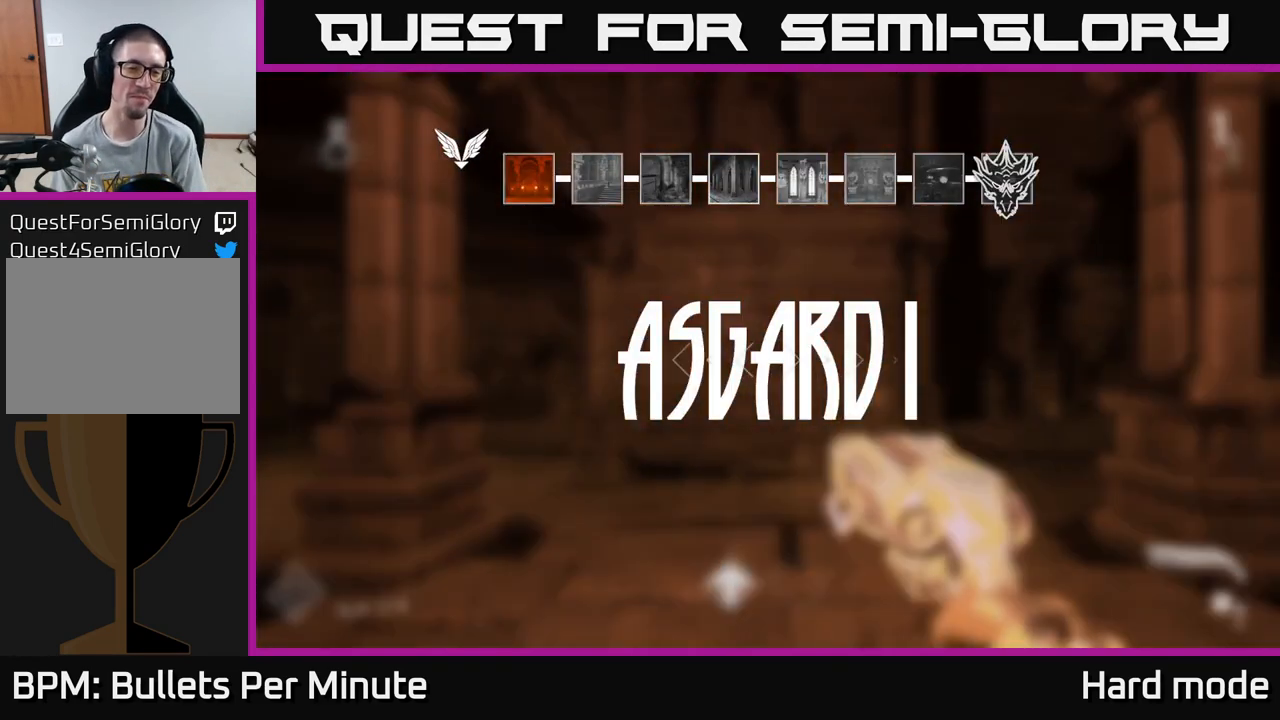
{"buttons": [], "left_stick": "center", "right_stick": "center", "events": [[150, "A", "up"]]}
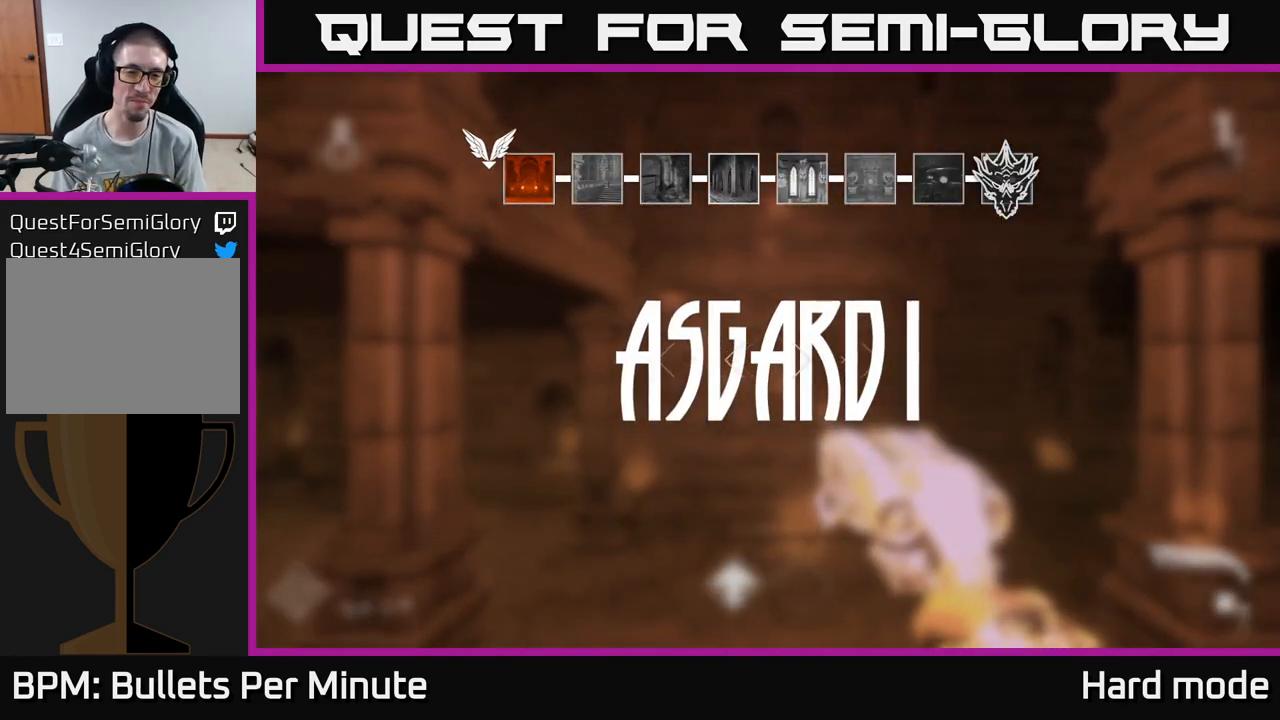
{"buttons": [], "left_stick": "up", "right_stick": "left", "events": [[167, "left_stick", "up"], [483, "right_stick", "left"]]}
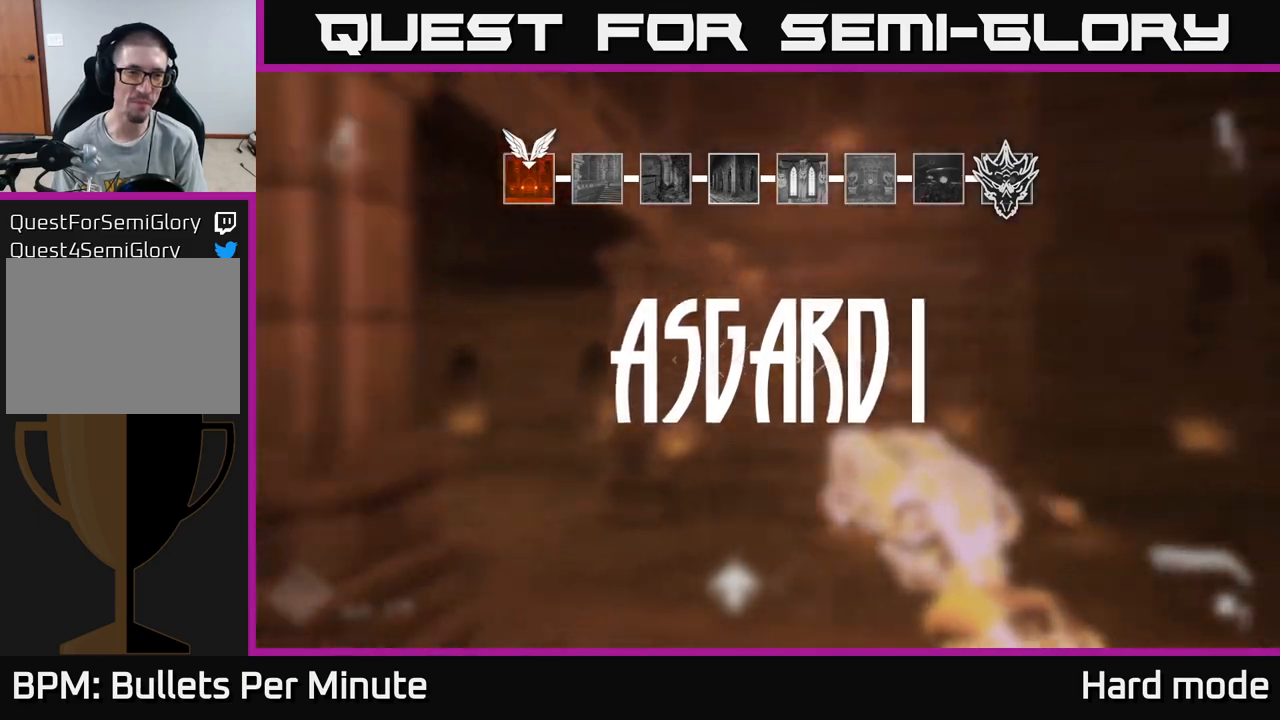
{"buttons": [], "left_stick": "up-right", "right_stick": "center", "events": [[100, "left_stick", "up-right"], [300, "right_stick", "center"]]}
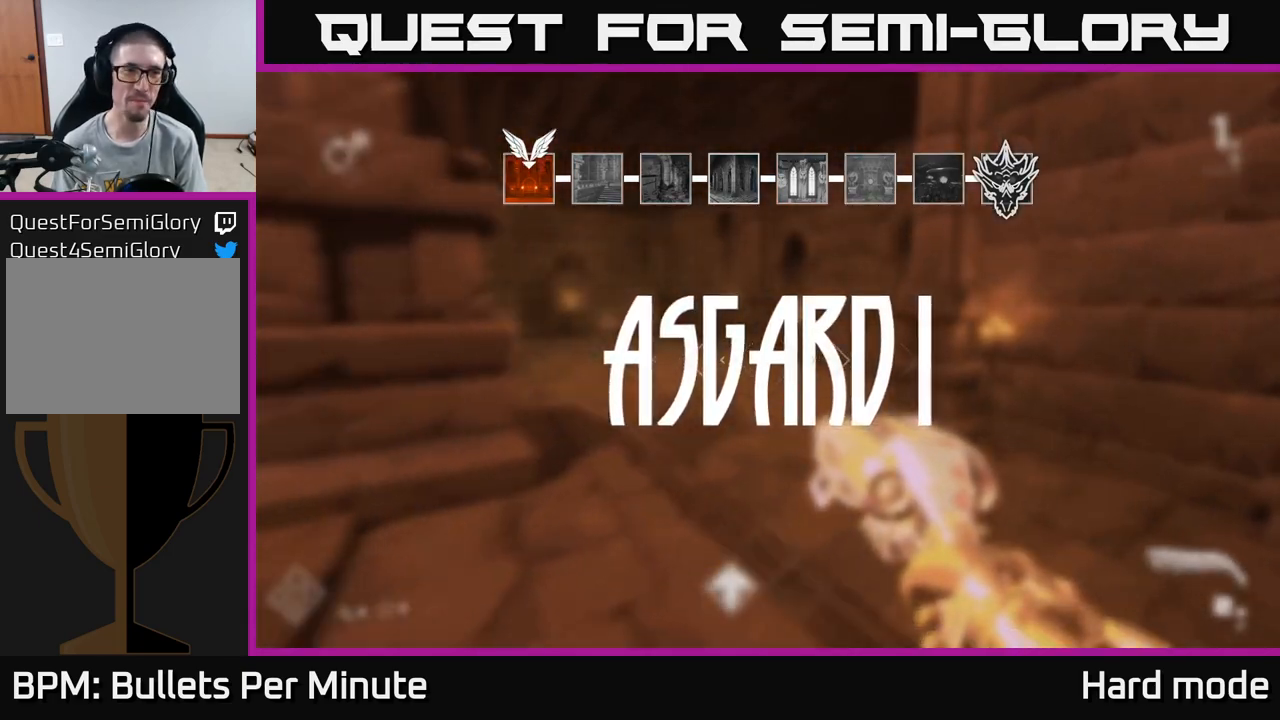
{"buttons": [], "left_stick": "up-left", "right_stick": "center", "events": [[133, "right_stick", "left"], [283, "right_stick", "center"], [400, "left_stick", "up-left"]]}
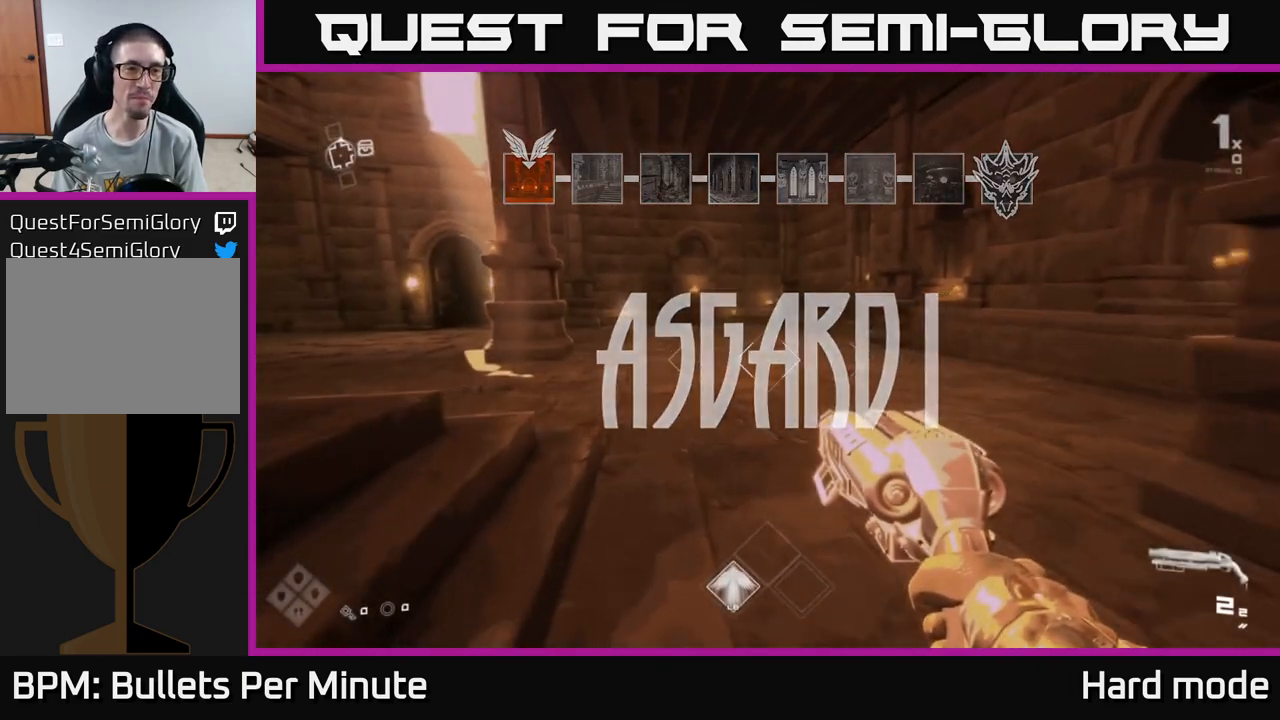
{"buttons": [], "left_stick": "up", "right_stick": "center", "events": [[83, "left_stick", "up"], [150, "right_stick", "left"], [333, "right_stick", "center"]]}
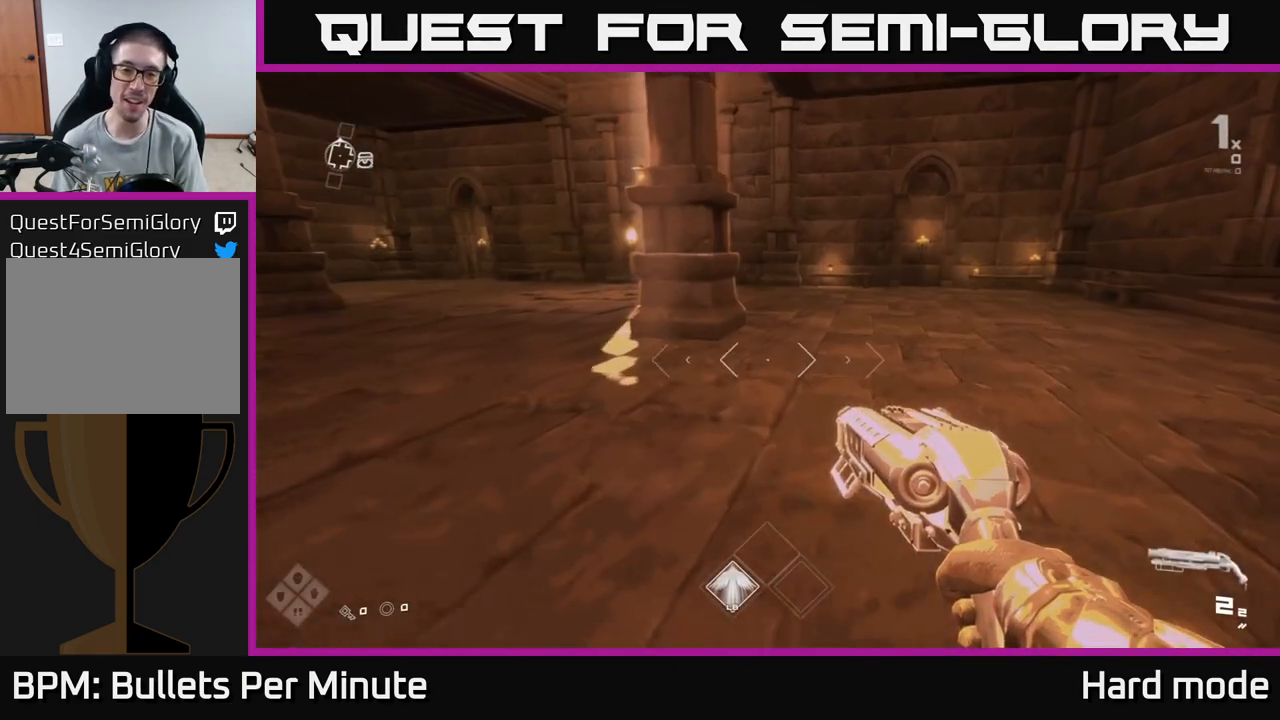
{"buttons": [], "left_stick": "up", "right_stick": "center", "events": [[117, "right_stick", "up-left"], [183, "right_stick", "center"]]}
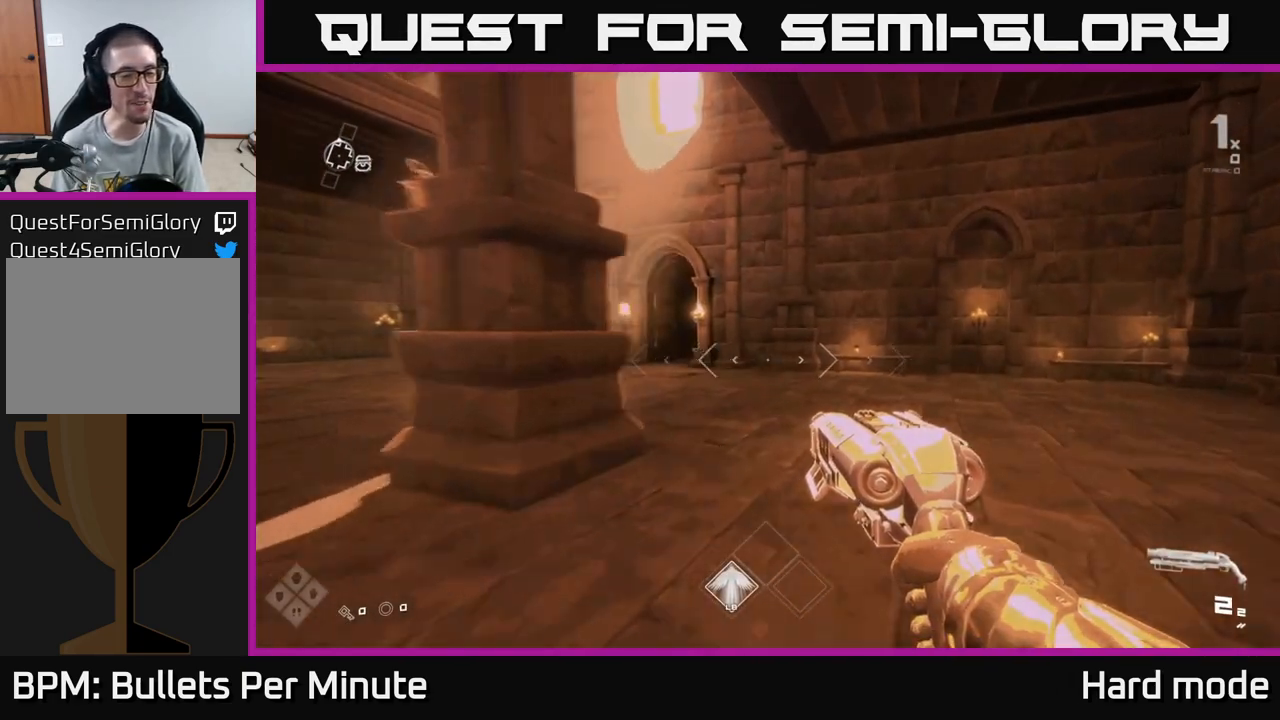
{"buttons": ["L1"], "left_stick": "up", "right_stick": "center", "events": [[200, "right_stick", "up-left"], [300, "L1", "down"], [333, "right_stick", "center"]]}
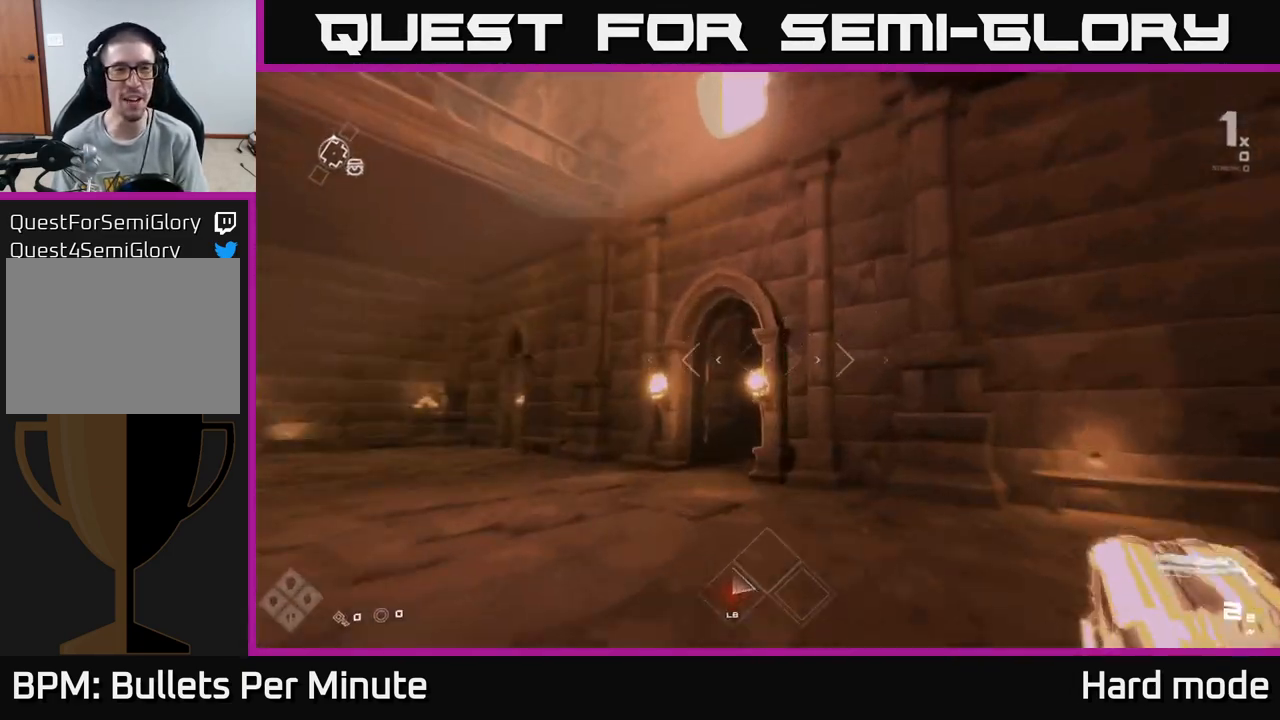
{"buttons": [], "left_stick": "up", "right_stick": "center", "events": [[150, "L1", "up"], [167, "right_stick", "down-left"], [217, "right_stick", "center"]]}
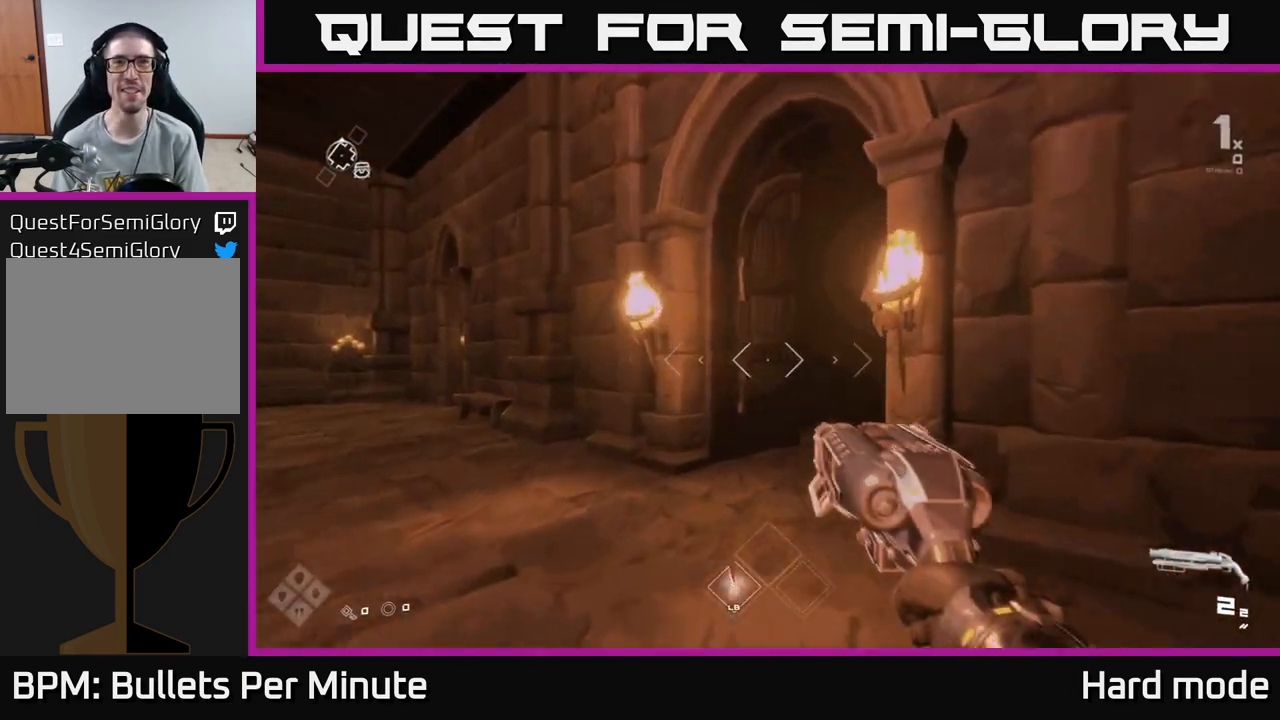
{"buttons": [], "left_stick": "up", "right_stick": "center", "events": [[117, "L1", "down"], [350, "L1", "up"], [367, "right_stick", "right"], [500, "right_stick", "center"]]}
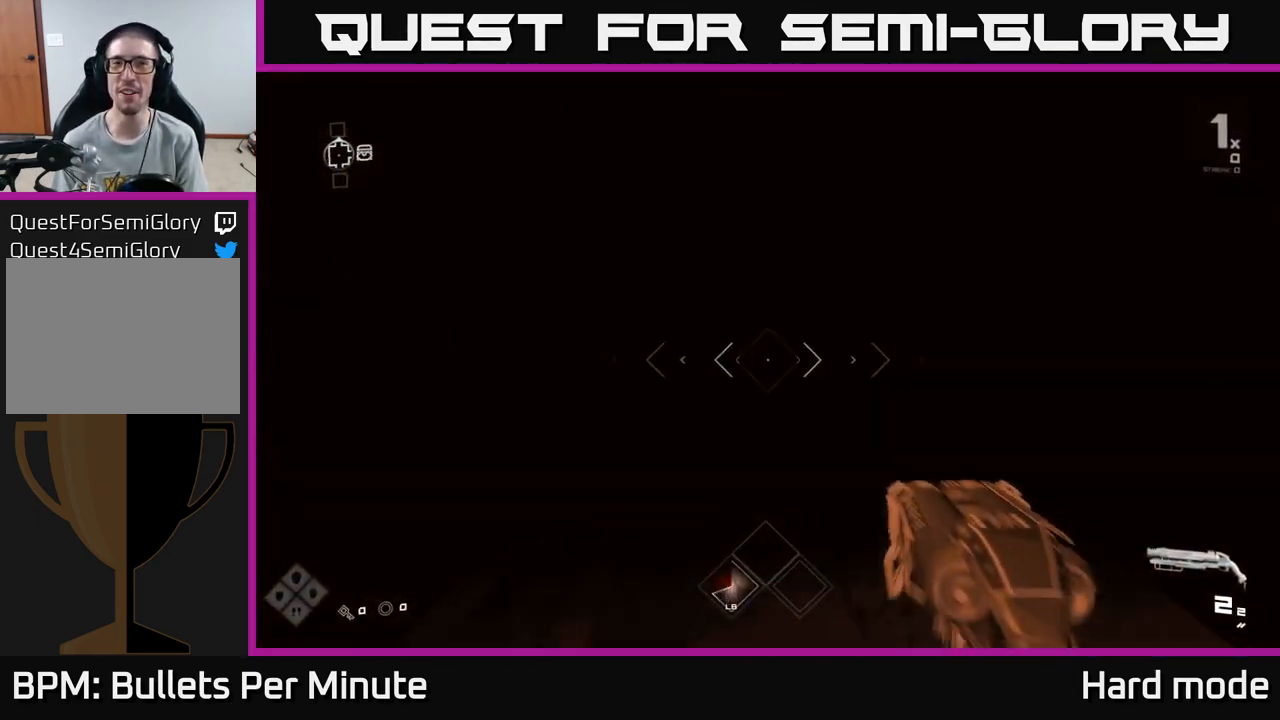
{"buttons": [], "left_stick": "up", "right_stick": "center", "events": []}
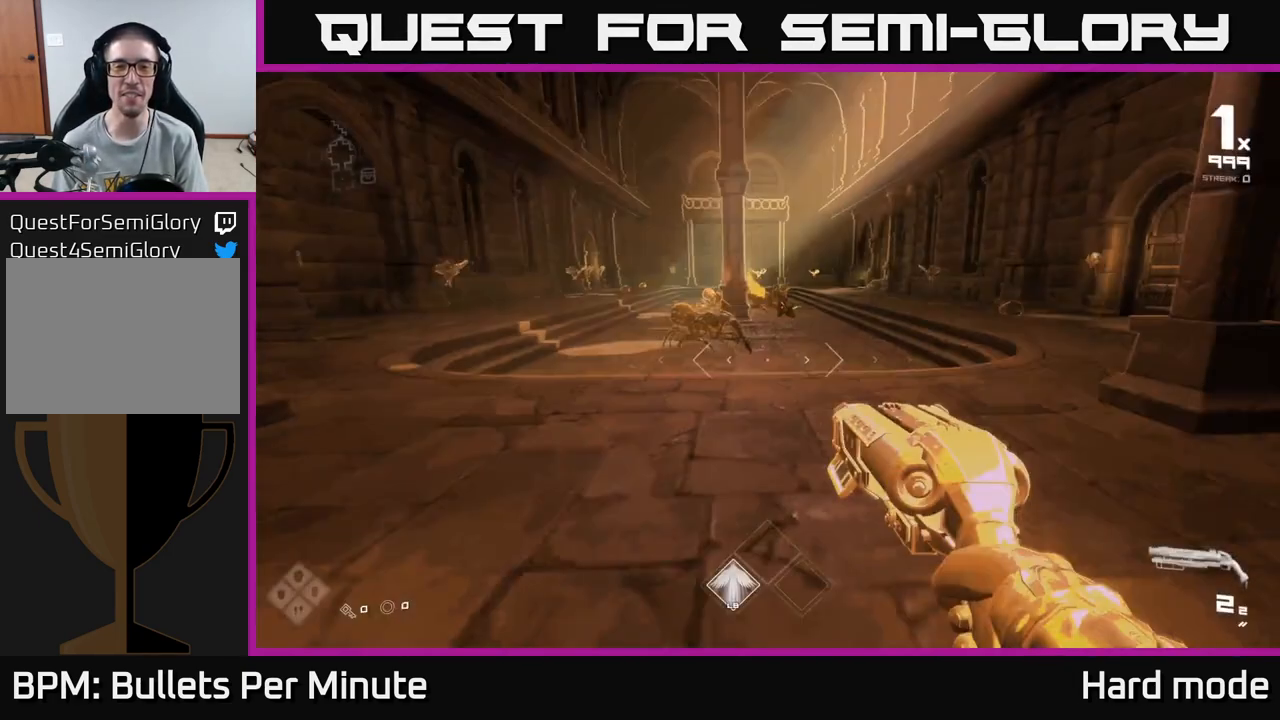
{"buttons": [], "left_stick": "center", "right_stick": "center", "events": [[233, "right_stick", "left"], [267, "left_stick", "up-left"], [350, "right_stick", "center"], [383, "R2", "down"], [450, "left_stick", "center"], [483, "R2", "up"]]}
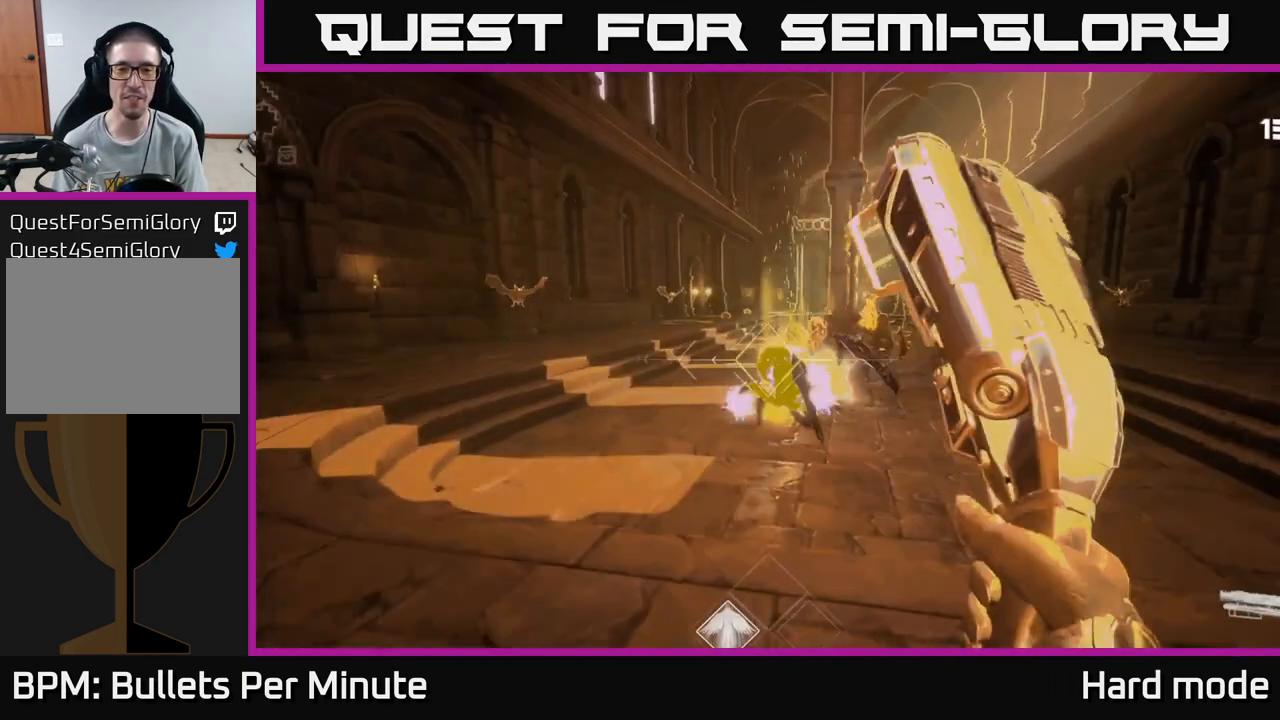
{"buttons": [], "left_stick": "down-right", "right_stick": "right", "events": [[183, "R2", "down"], [183, "left_stick", "up"], [300, "R2", "up"], [350, "left_stick", "down-right"], [400, "right_stick", "right"]]}
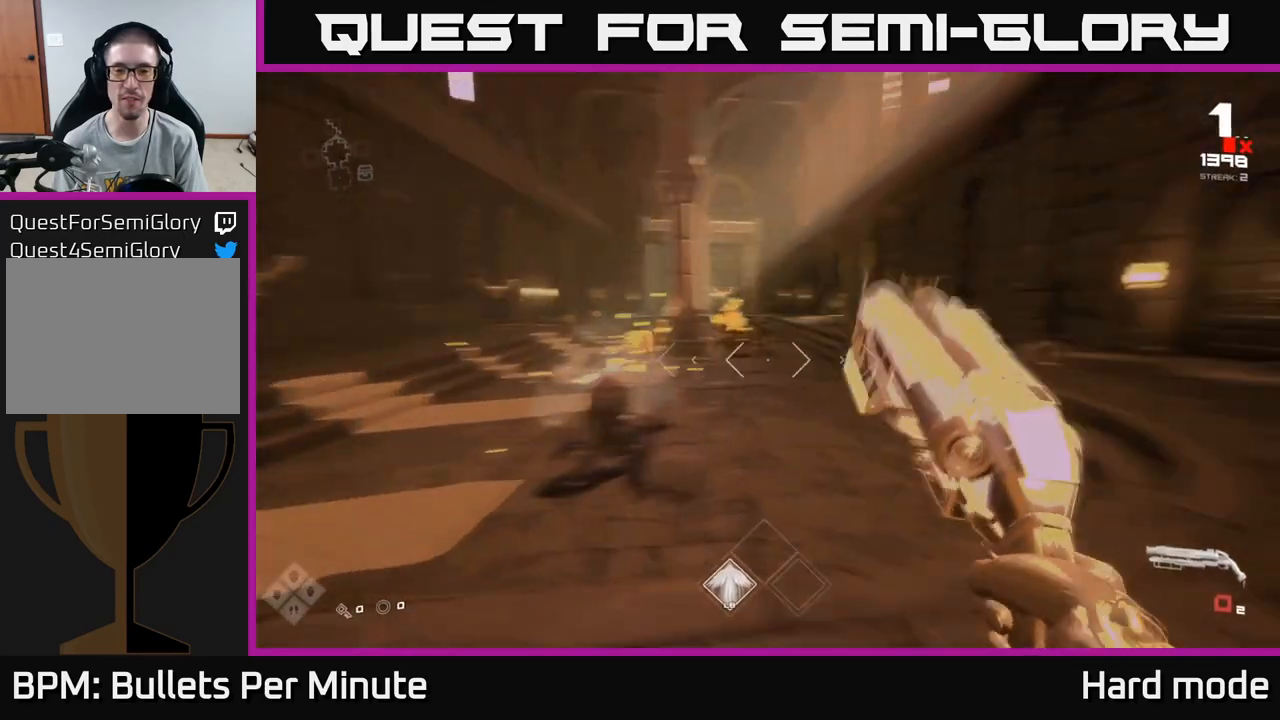
{"buttons": [], "left_stick": "up", "right_stick": "center", "events": [[83, "R1", "down"], [150, "right_stick", "center"], [183, "R1", "up"], [200, "left_stick", "center"], [367, "R1", "down"], [433, "left_stick", "up"], [500, "R1", "up"]]}
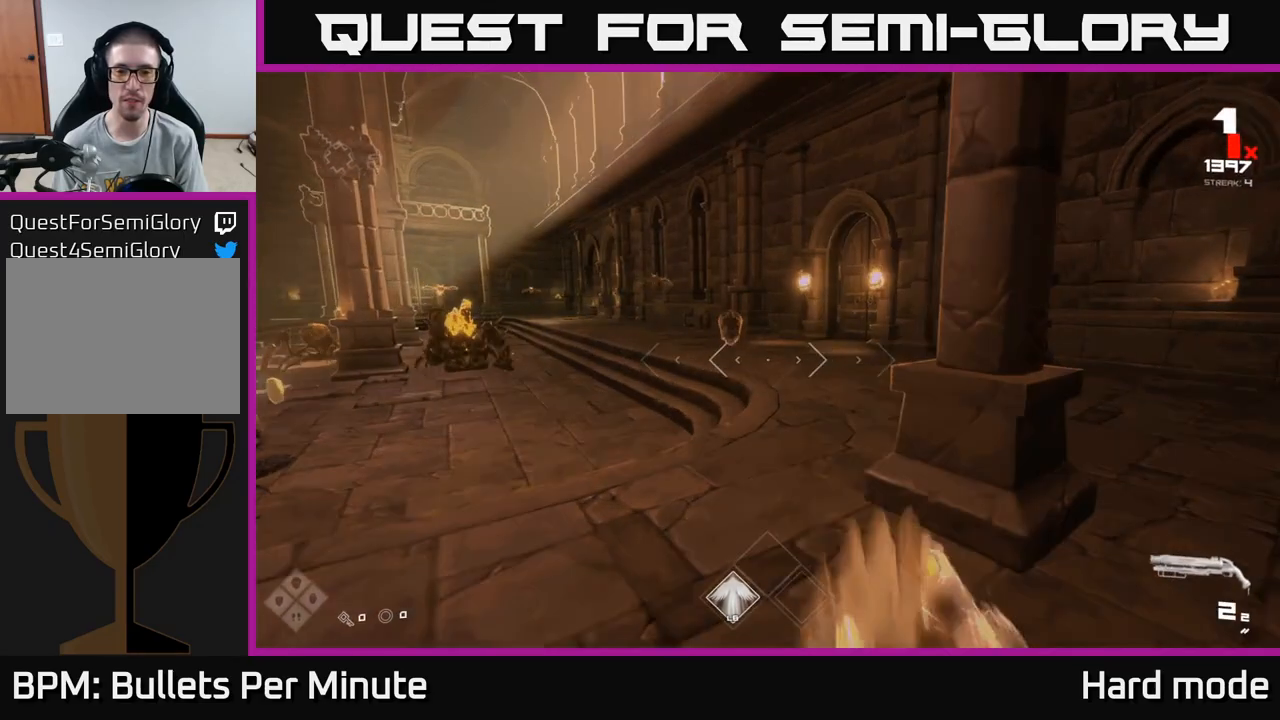
{"buttons": [], "left_stick": "right", "right_stick": "center", "events": [[283, "R2", "down"], [367, "left_stick", "up-left"], [400, "R2", "up"], [500, "left_stick", "right"]]}
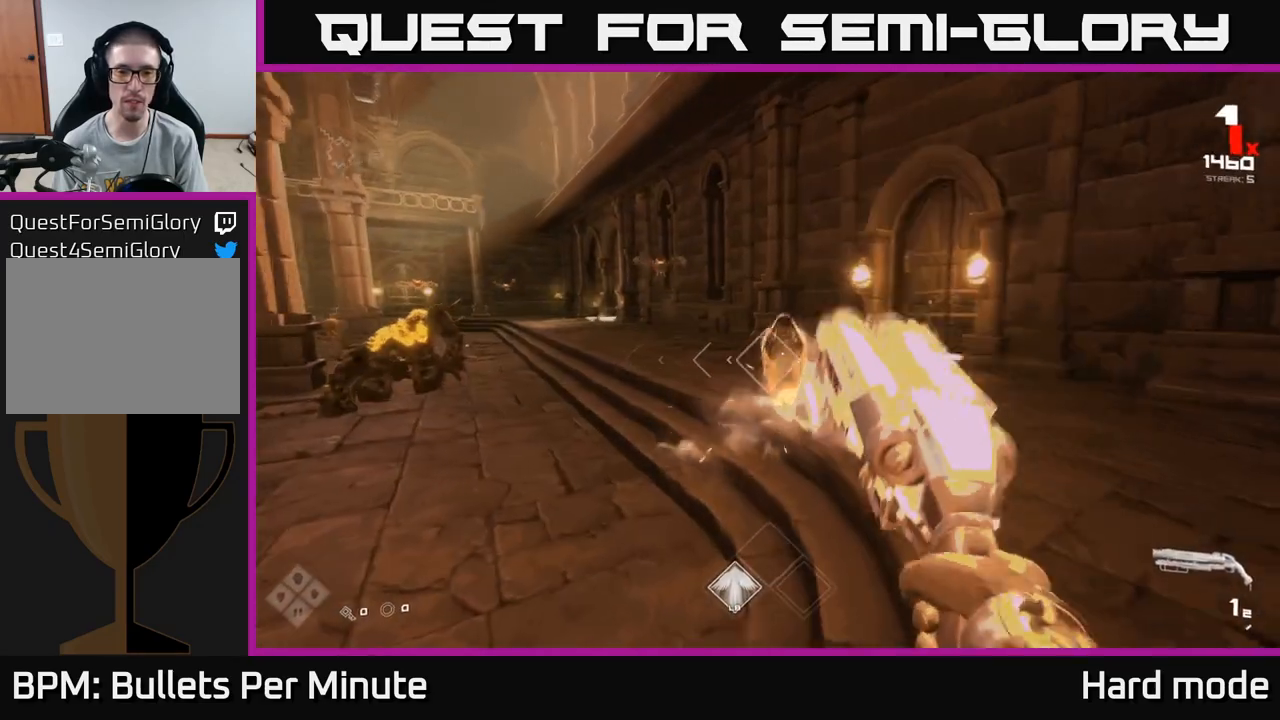
{"buttons": ["R2"], "left_stick": "right", "right_stick": "center", "events": [[300, "right_stick", "left"], [317, "left_stick", "center"], [367, "right_stick", "center"], [433, "R2", "down"], [450, "left_stick", "right"]]}
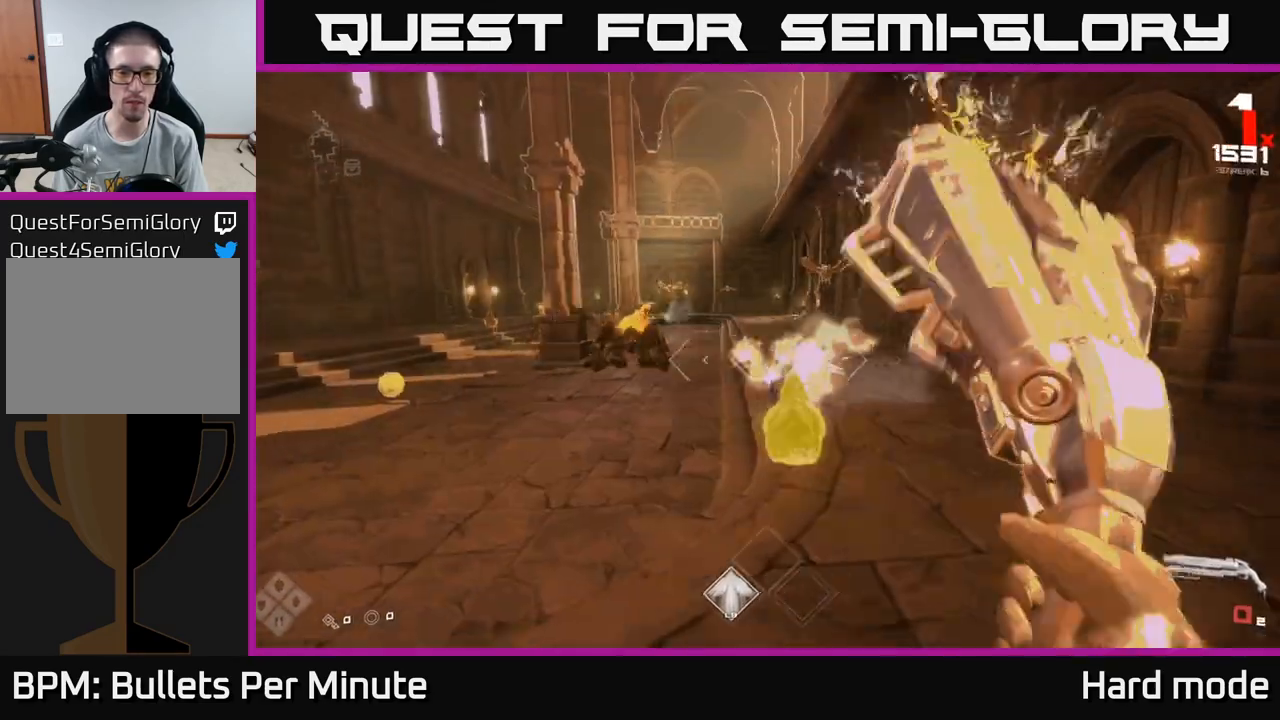
{"buttons": [], "left_stick": "down", "right_stick": "center", "events": [[50, "R2", "up"], [67, "left_stick", "center"], [167, "left_stick", "right"], [200, "right_stick", "left"], [267, "R1", "down"], [400, "R1", "up"], [400, "right_stick", "center"], [483, "left_stick", "down"]]}
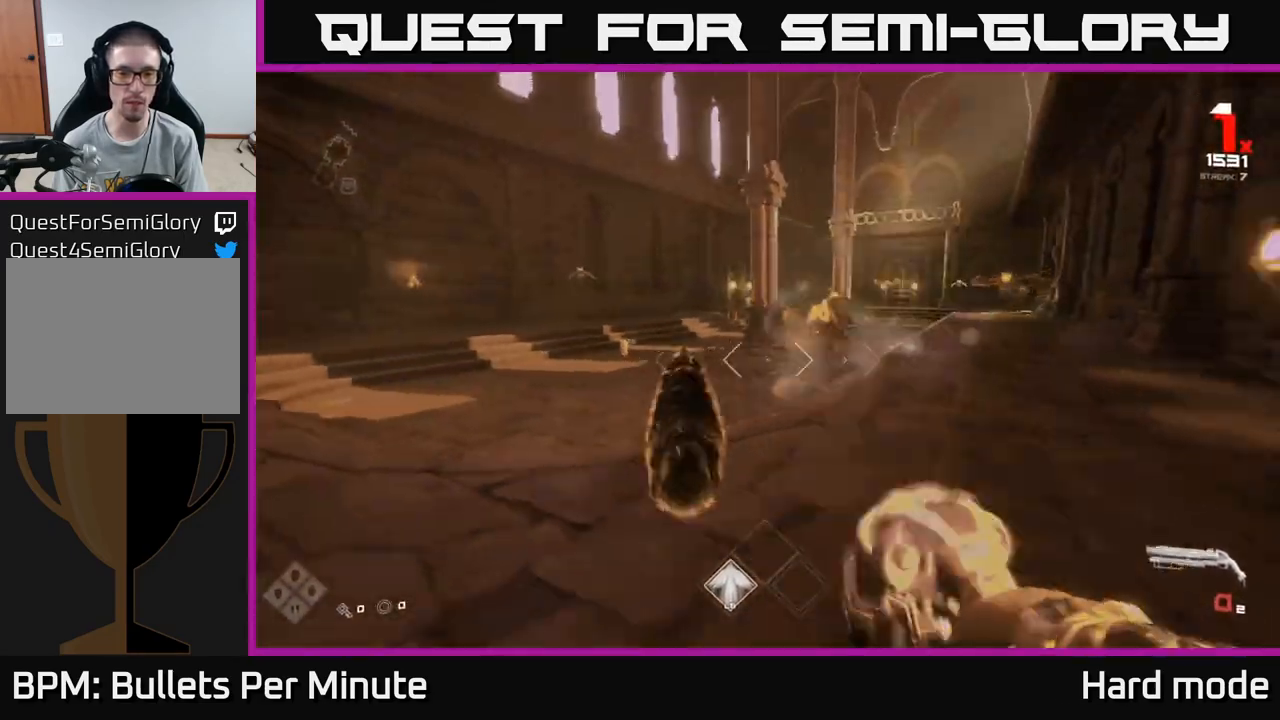
{"buttons": ["R2"], "left_stick": "center", "right_stick": "center", "events": [[100, "R1", "down"], [117, "left_stick", "center"], [233, "R1", "up"], [317, "left_stick", "down-left"], [317, "right_stick", "down-left"], [417, "right_stick", "center"], [450, "left_stick", "center"], [467, "R2", "down"]]}
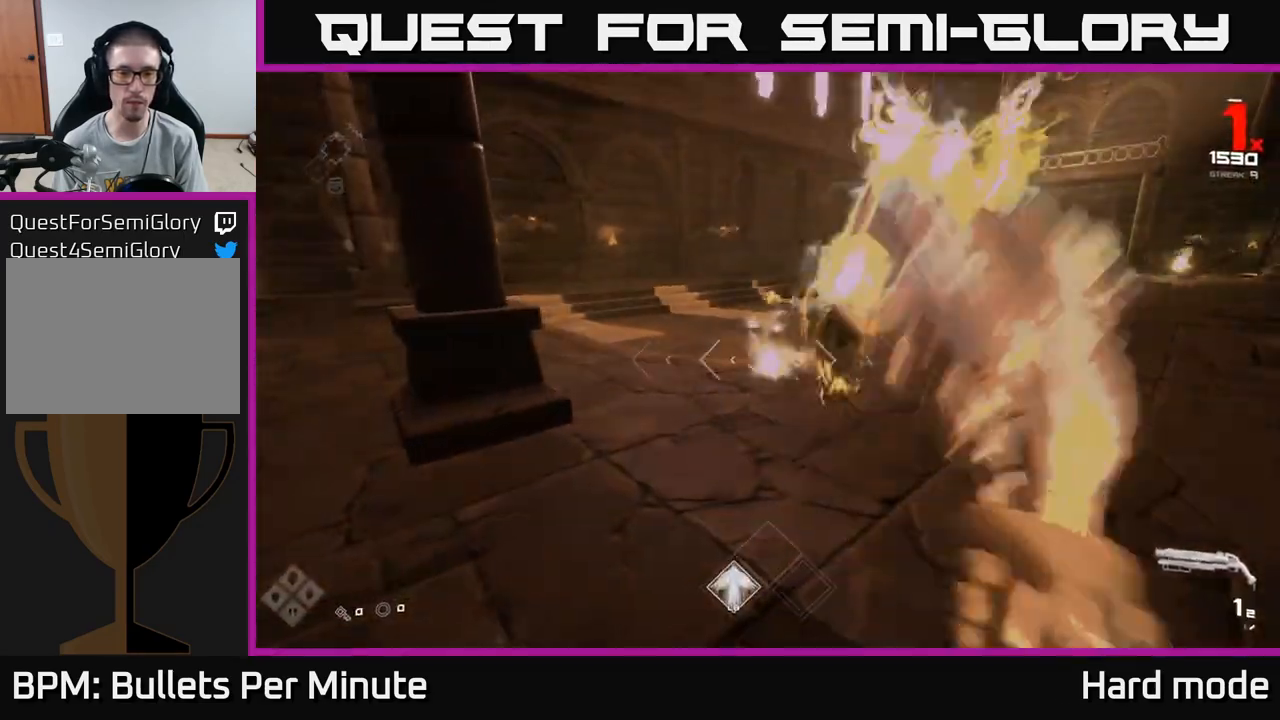
{"buttons": [], "left_stick": "up-right", "right_stick": "center", "events": [[100, "R2", "up"], [117, "right_stick", "right"], [150, "left_stick", "right"], [217, "right_stick", "up-right"], [317, "R1", "down"], [333, "right_stick", "center"], [433, "R1", "up"], [467, "left_stick", "up-right"]]}
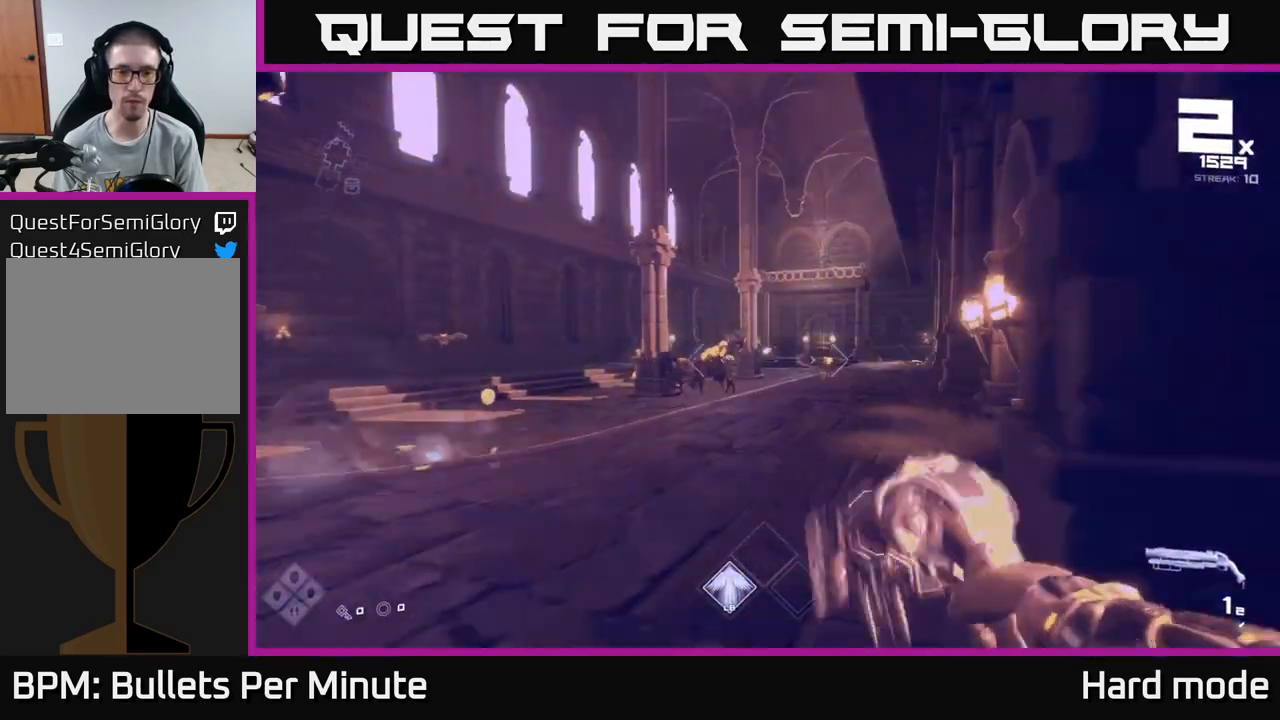
{"buttons": [], "left_stick": "up-right", "right_stick": "center", "events": [[100, "R1", "down"], [167, "left_stick", "up"], [233, "R1", "up"], [417, "left_stick", "up-right"]]}